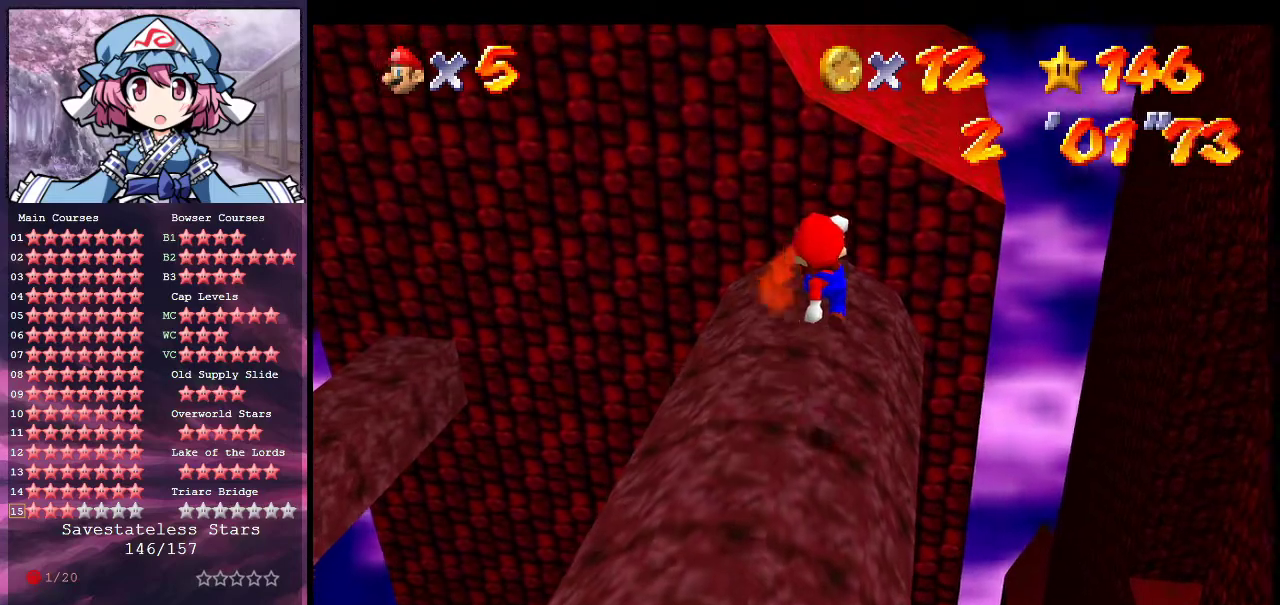
Gameplay with a controller (Nintendo layout); each line is a JSON object with the inputs held at the frame after it (dt_ms = milliseconds from this image to that frame). "events" lists button and stick changes between this image and that frame as [ms after this image, input, new state], when the widget could be followed in between. Not read: L3 R3.
{"dt_ms": 500, "buttons": [], "left_stick": "center", "events": [[167, "B", "down"], [267, "B", "up"], [267, "left_stick", "down-left"], [300, "A", "up"], [433, "left_stick", "center"]]}
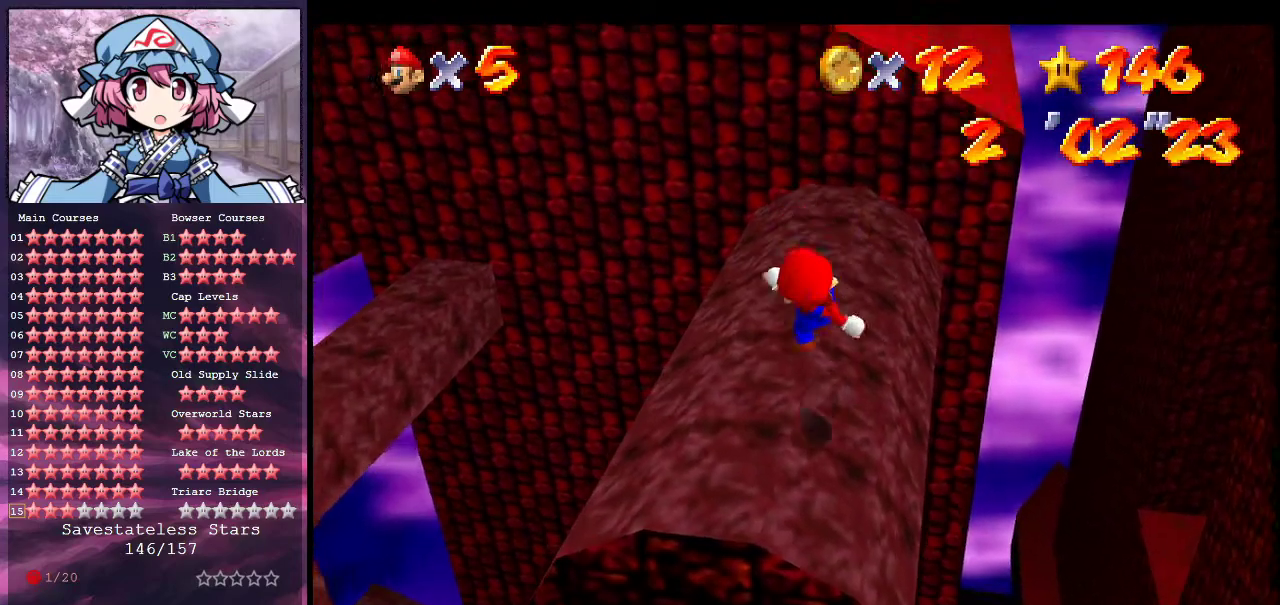
{"dt_ms": 400, "buttons": [], "left_stick": "center", "events": []}
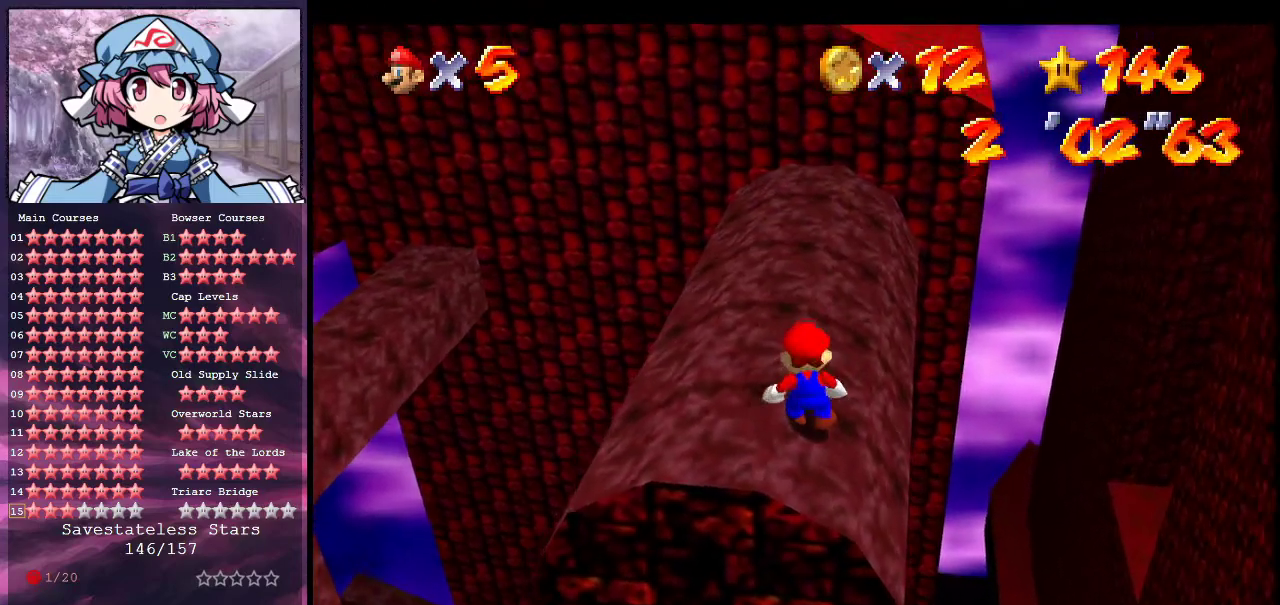
{"dt_ms": 600, "buttons": [], "left_stick": "center", "events": [[300, "left_stick", "up-right"], [400, "left_stick", "center"]]}
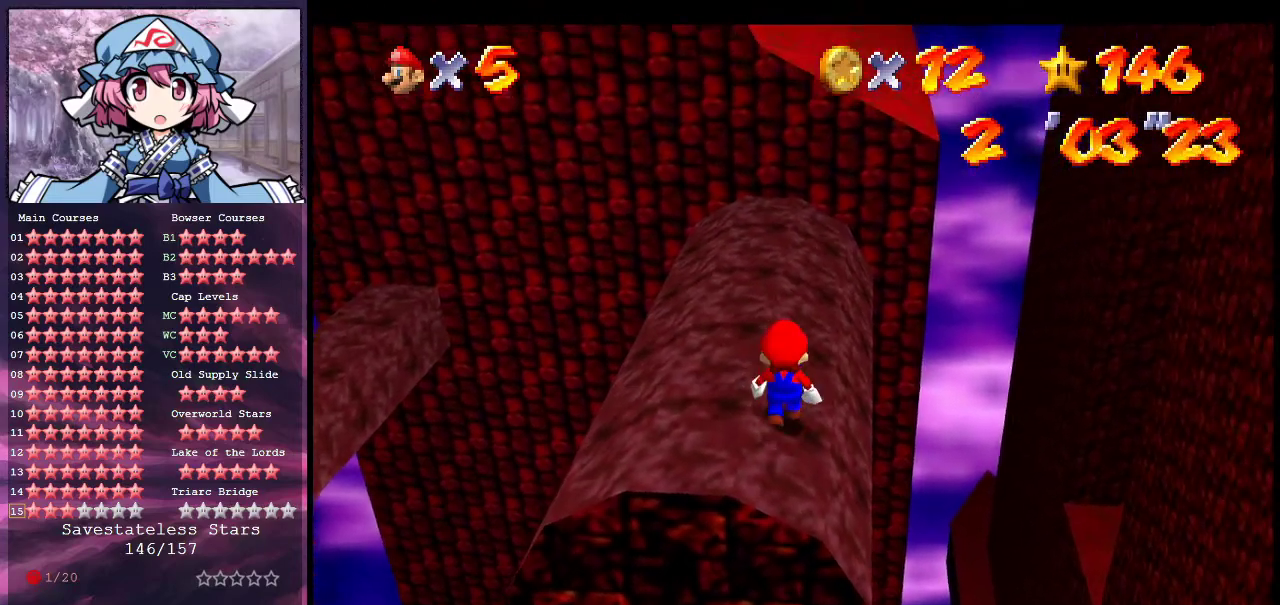
{"dt_ms": 400, "buttons": [], "left_stick": "center", "events": []}
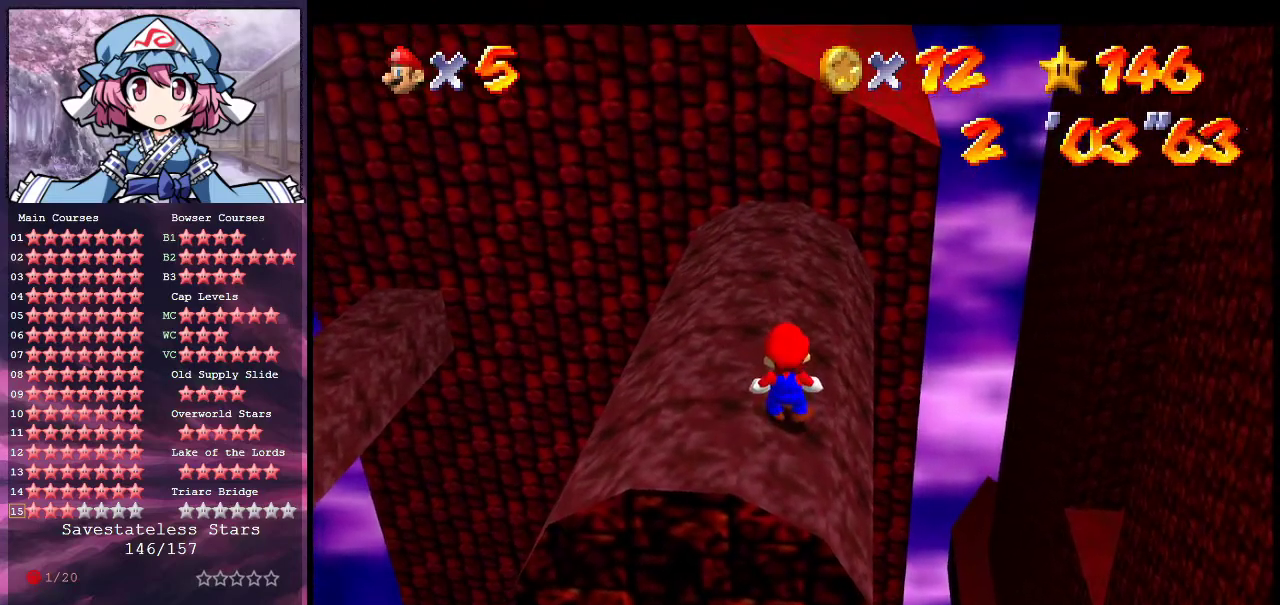
{"dt_ms": 600, "buttons": [], "left_stick": "center", "events": [[300, "left_stick", "up"], [367, "left_stick", "center"]]}
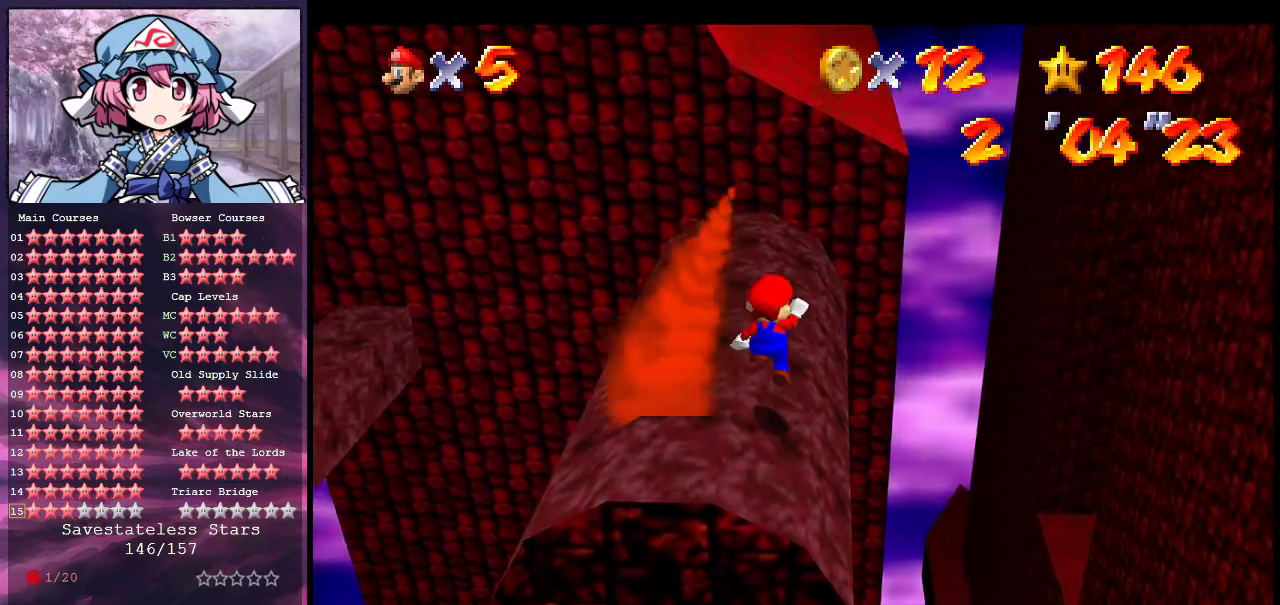
{"dt_ms": 300, "buttons": [], "left_stick": "center", "events": [[67, "left_stick", "down-left"], [167, "left_stick", "down"], [267, "left_stick", "center"]]}
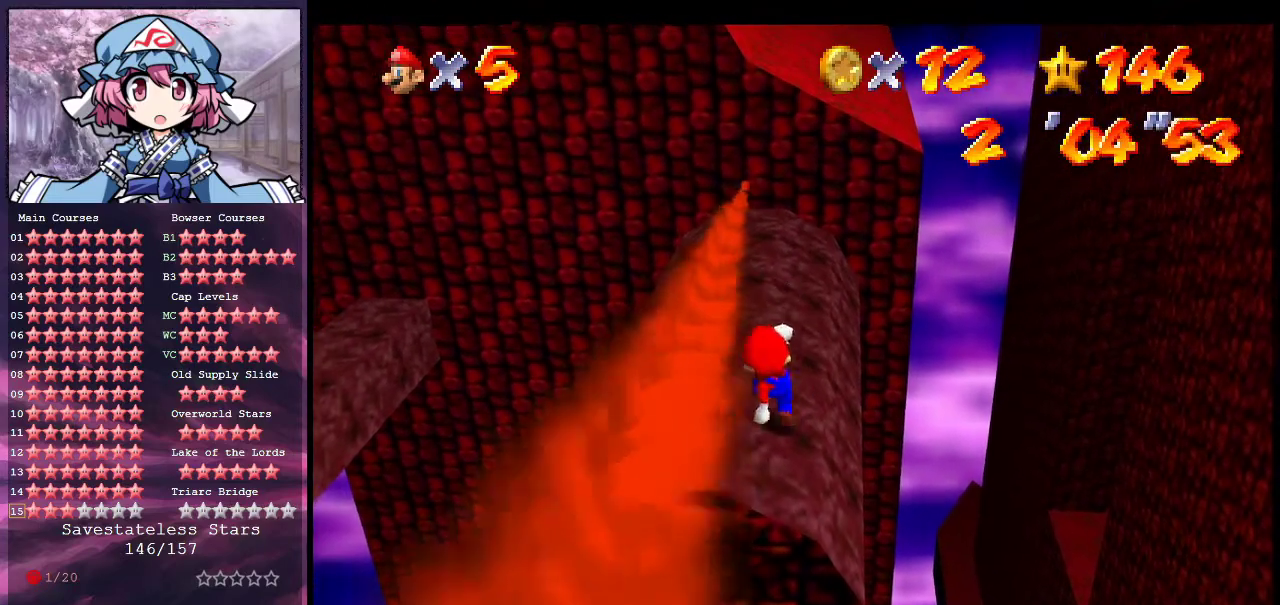
{"dt_ms": 700, "buttons": [], "left_stick": "center", "events": []}
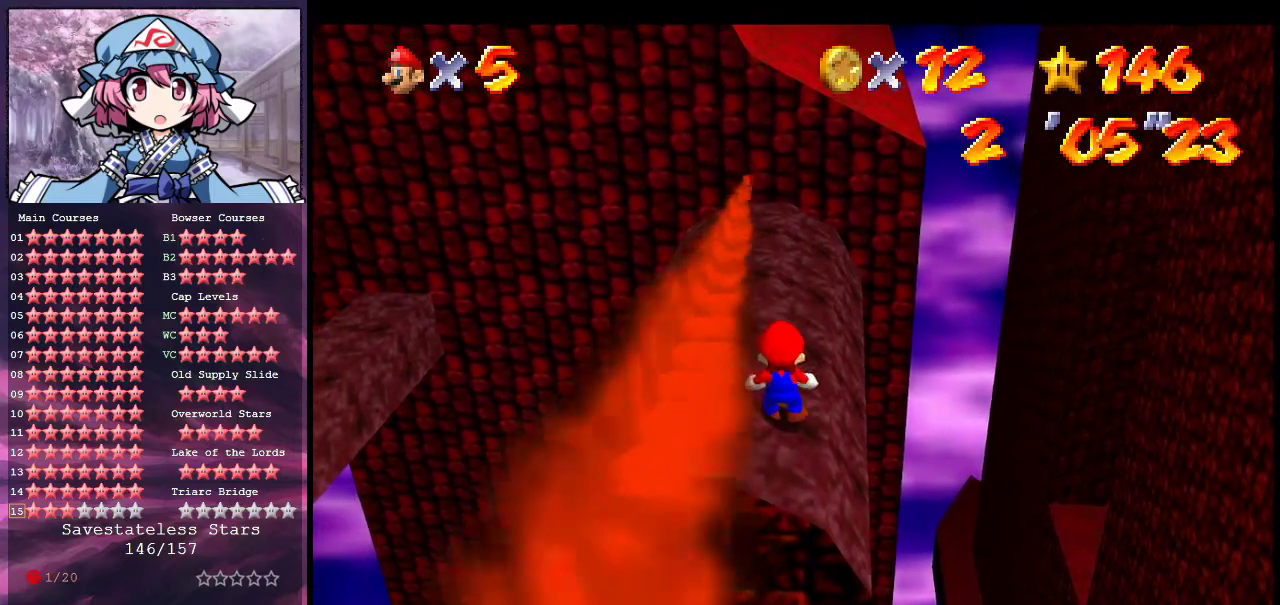
{"dt_ms": 500, "buttons": [], "left_stick": "center", "events": [[33, "A", "down"], [100, "A", "up"], [167, "left_stick", "down"], [367, "left_stick", "center"]]}
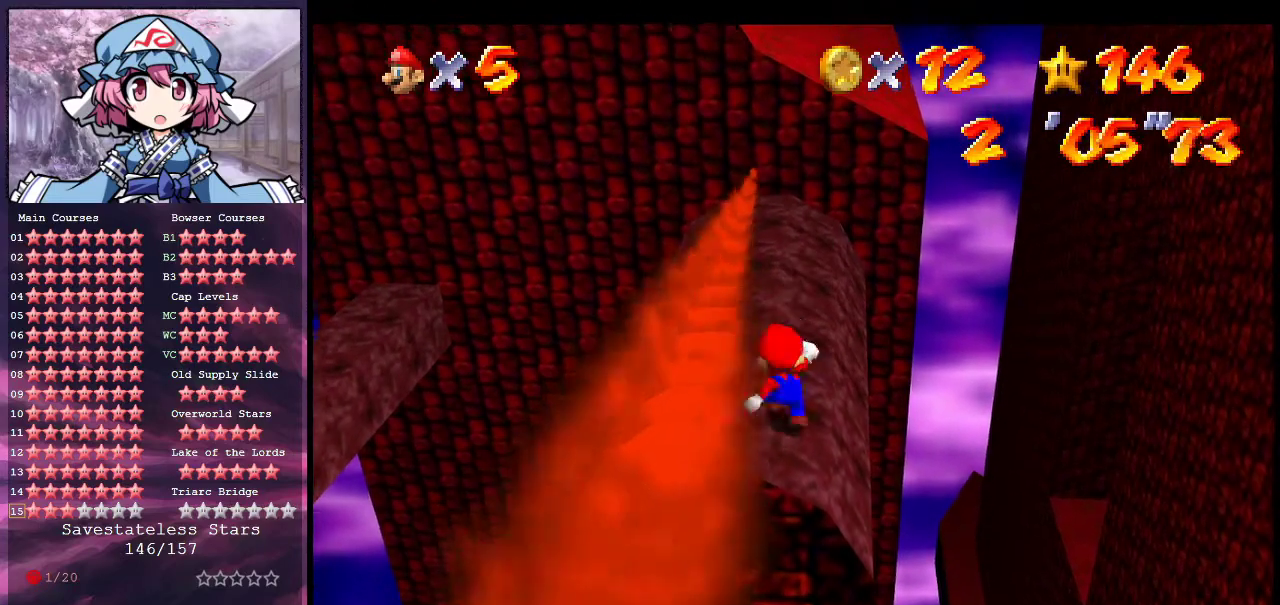
{"dt_ms": 600, "buttons": [], "left_stick": "left", "events": [[67, "A", "down"], [333, "left_stick", "left"], [400, "B", "down"], [467, "A", "up"], [533, "B", "up"]]}
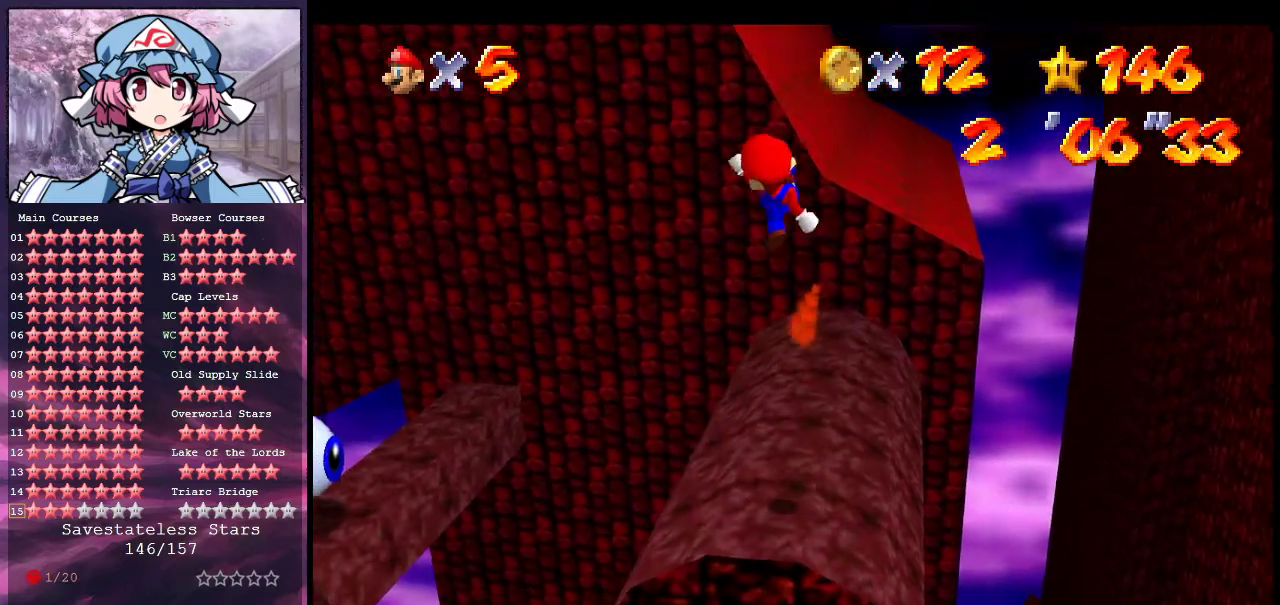
{"dt_ms": 400, "buttons": [], "left_stick": "up", "events": [[167, "left_stick", "up"]]}
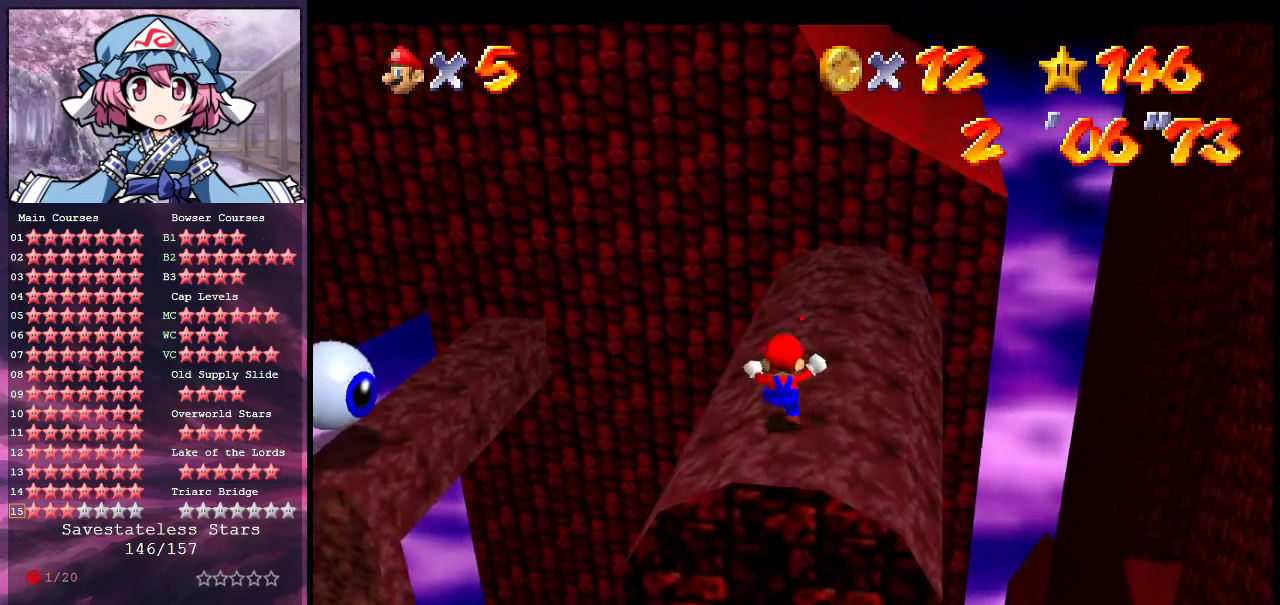
{"dt_ms": 500, "buttons": [], "left_stick": "up", "events": [[67, "A", "down"], [200, "A", "up"]]}
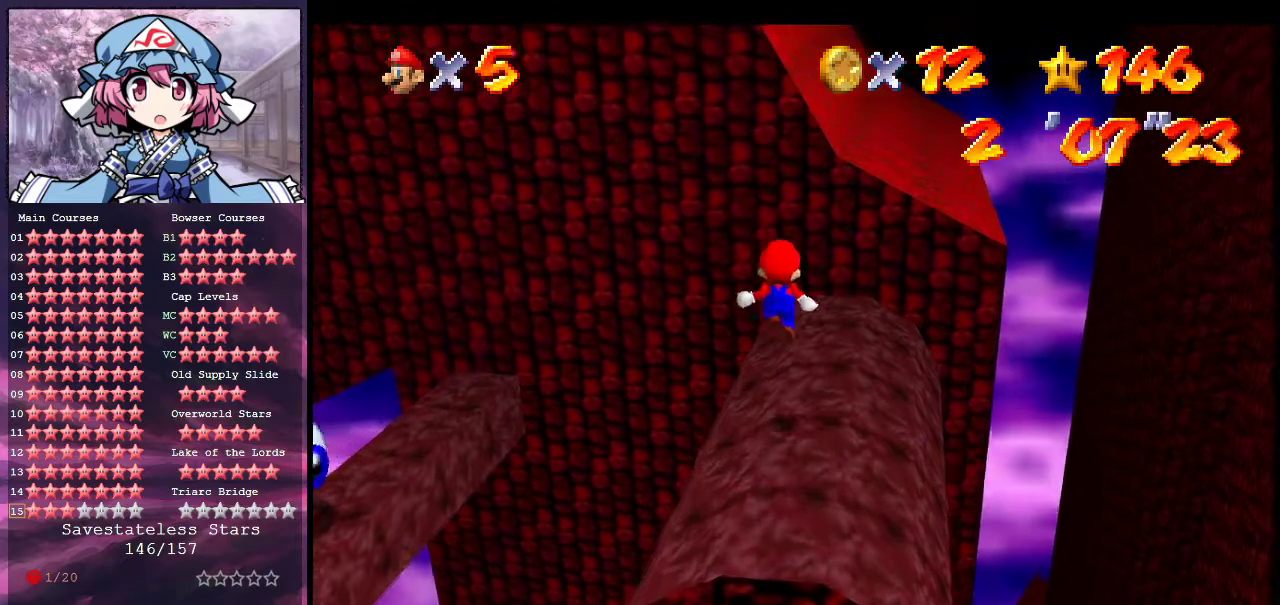
{"dt_ms": 400, "buttons": ["A"], "left_stick": "up-left", "events": [[233, "A", "down"], [267, "left_stick", "up-left"], [333, "left_stick", "left"], [400, "left_stick", "up-left"]]}
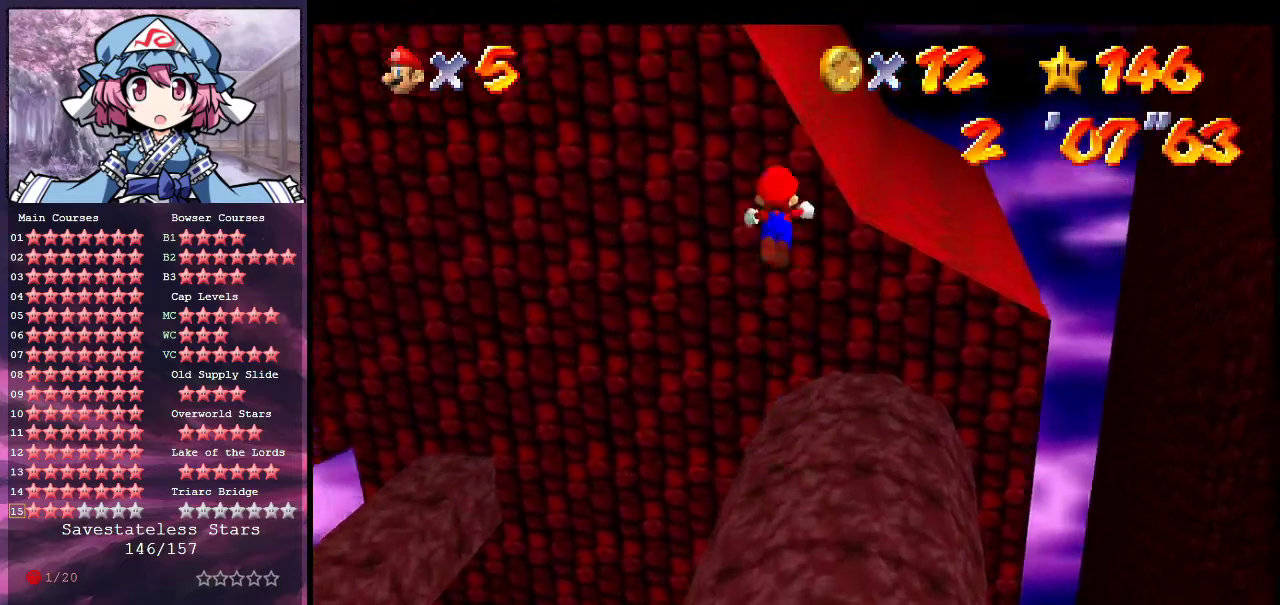
{"dt_ms": 700, "buttons": ["A"], "left_stick": "down-left", "events": [[333, "A", "up"], [467, "left_stick", "down"], [500, "A", "down"], [633, "left_stick", "down-left"]]}
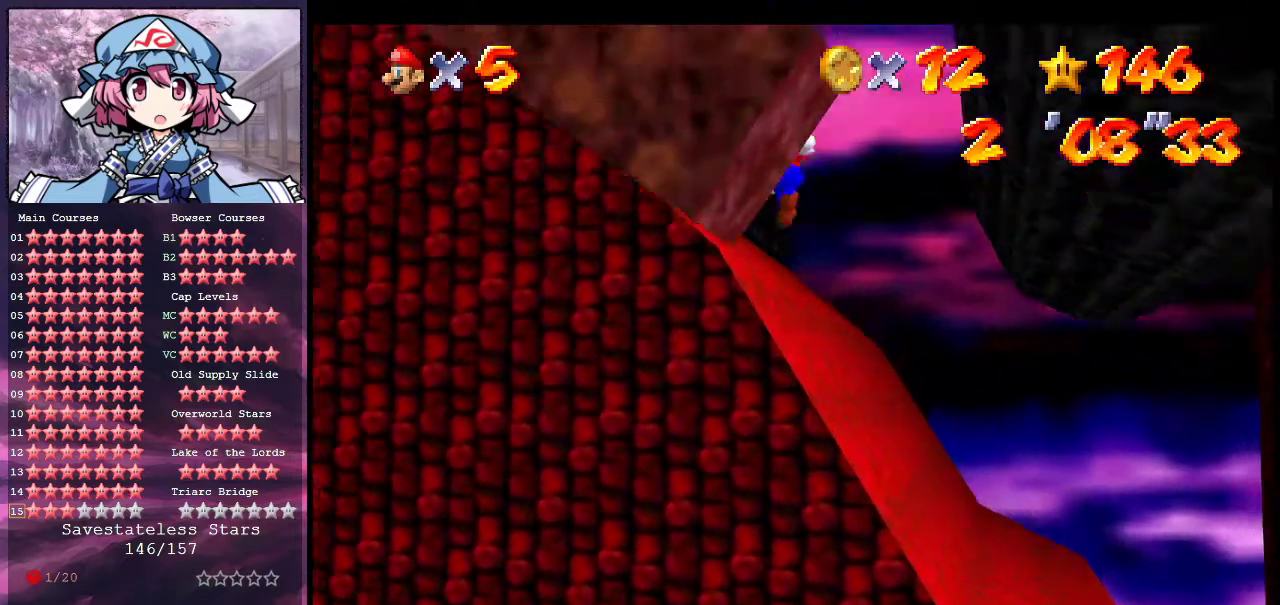
{"dt_ms": 400, "buttons": ["C_UP"], "left_stick": "center", "events": [[267, "A", "up"], [367, "C_UP", "down"], [400, "left_stick", "center"]]}
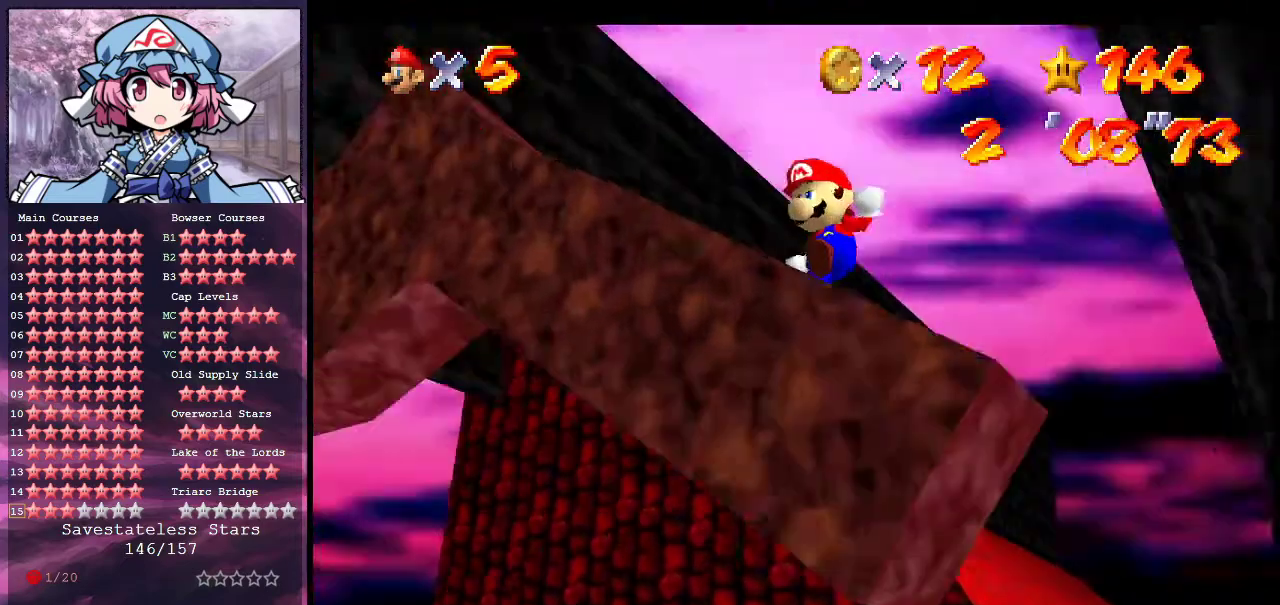
{"dt_ms": 500, "buttons": [], "left_stick": "center", "events": [[133, "C_UP", "up"]]}
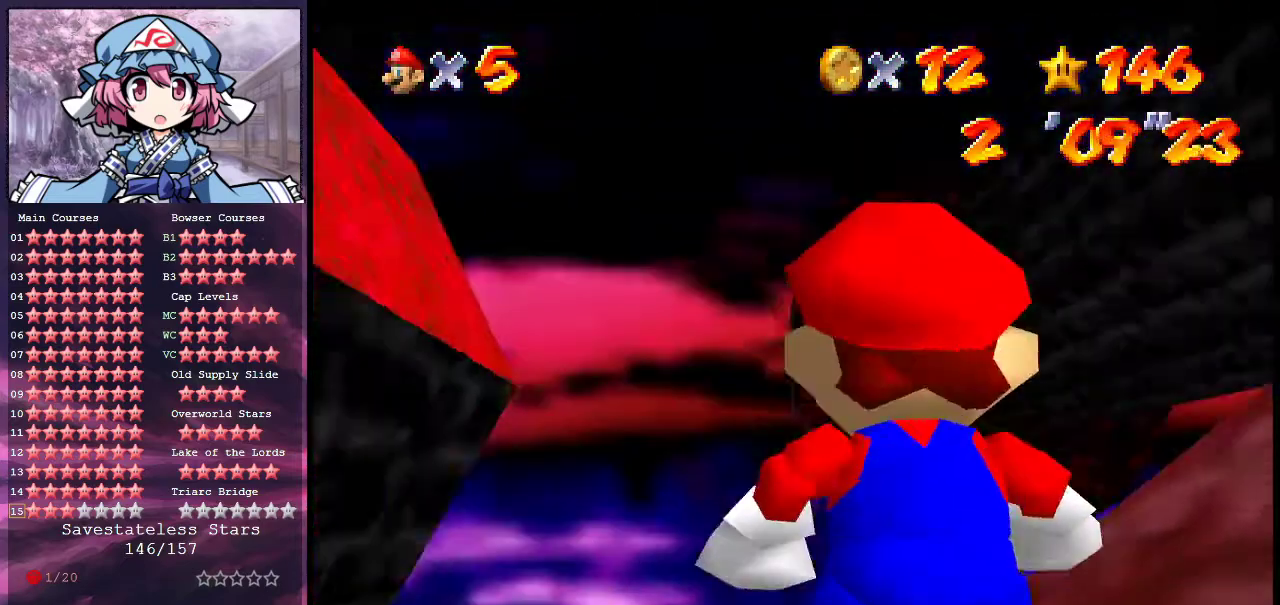
{"dt_ms": 500, "buttons": [], "left_stick": "center", "events": []}
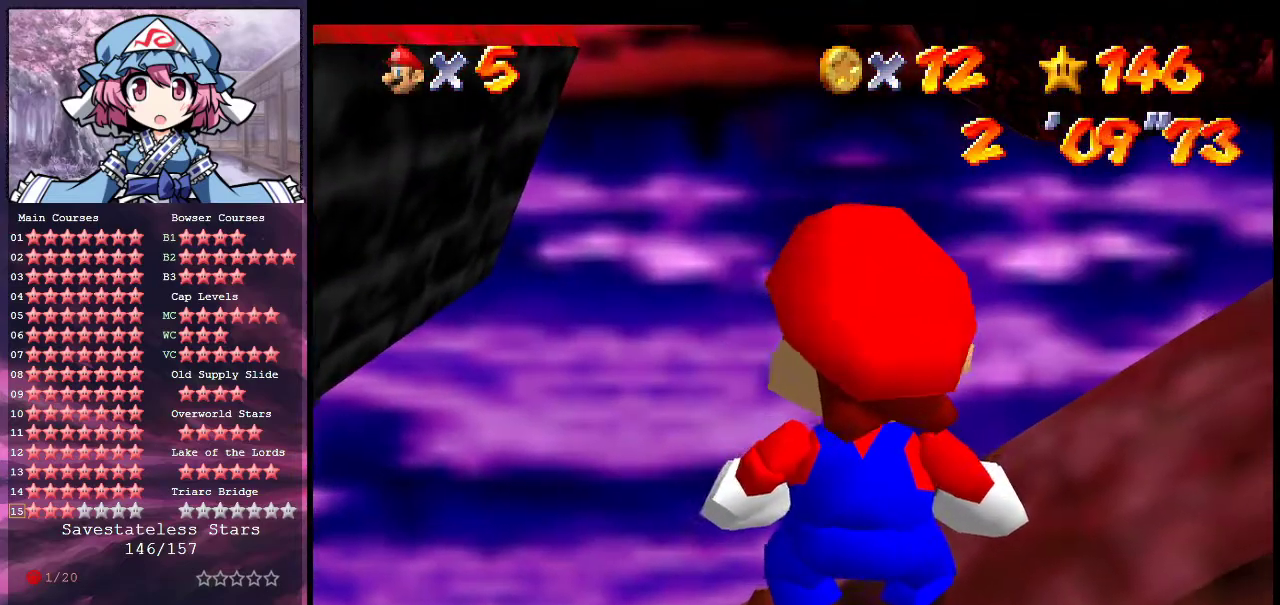
{"dt_ms": 500, "buttons": ["C_DOWN"], "left_stick": "center", "events": [[233, "left_stick", "left"], [300, "left_stick", "center"], [500, "C_DOWN", "down"]]}
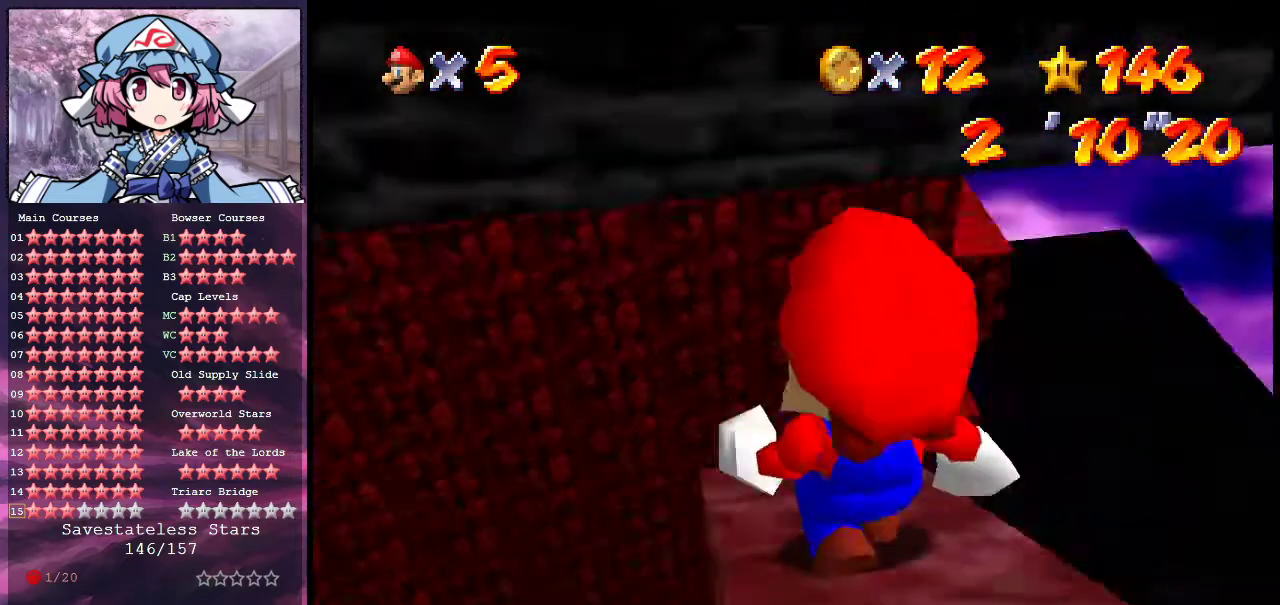
{"dt_ms": 700, "buttons": [], "left_stick": "center", "events": [[167, "C_DOWN", "up"]]}
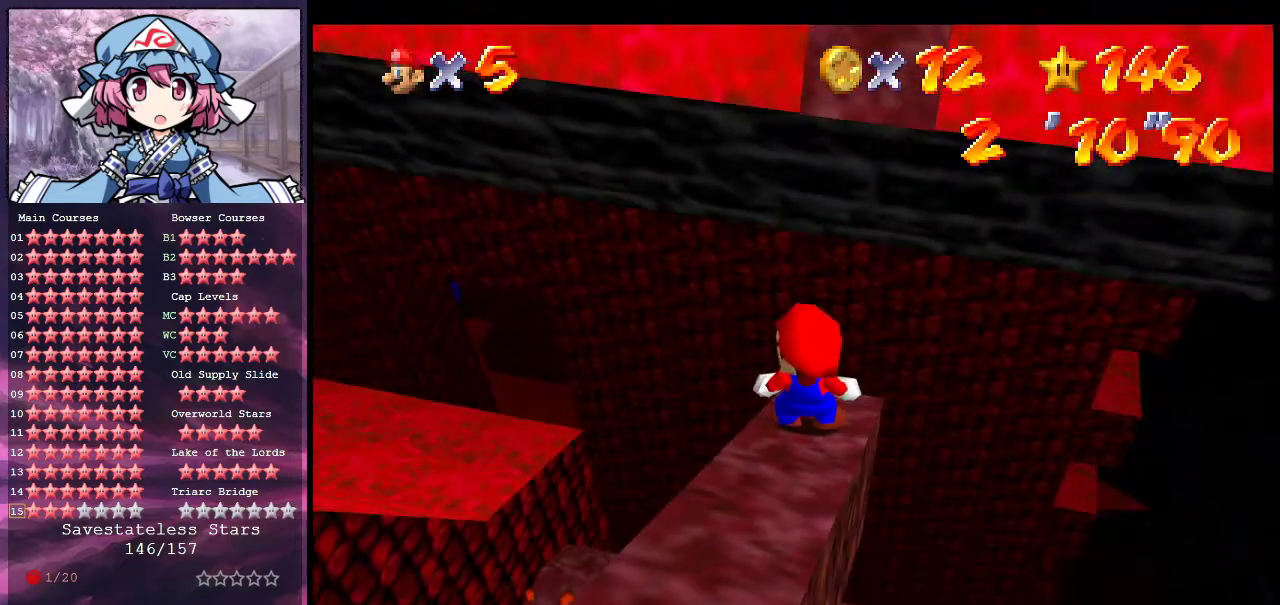
{"dt_ms": 300, "buttons": [], "left_stick": "center", "events": []}
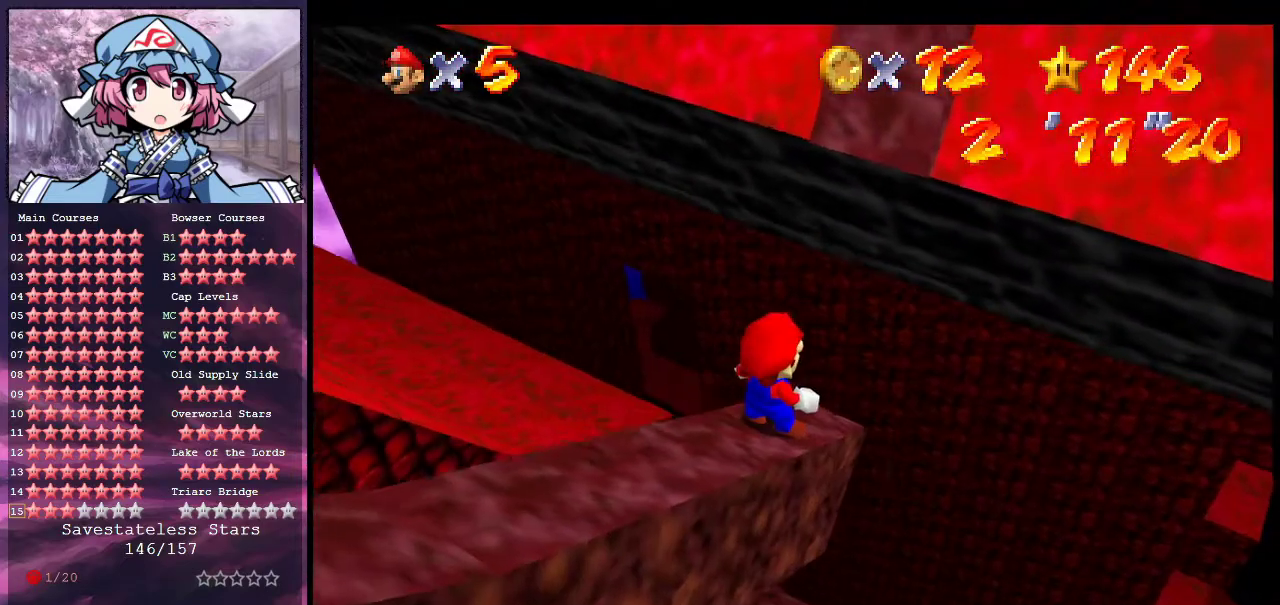
{"dt_ms": 500, "buttons": [], "left_stick": "center", "events": [[167, "C_UP", "down"], [300, "C_UP", "up"]]}
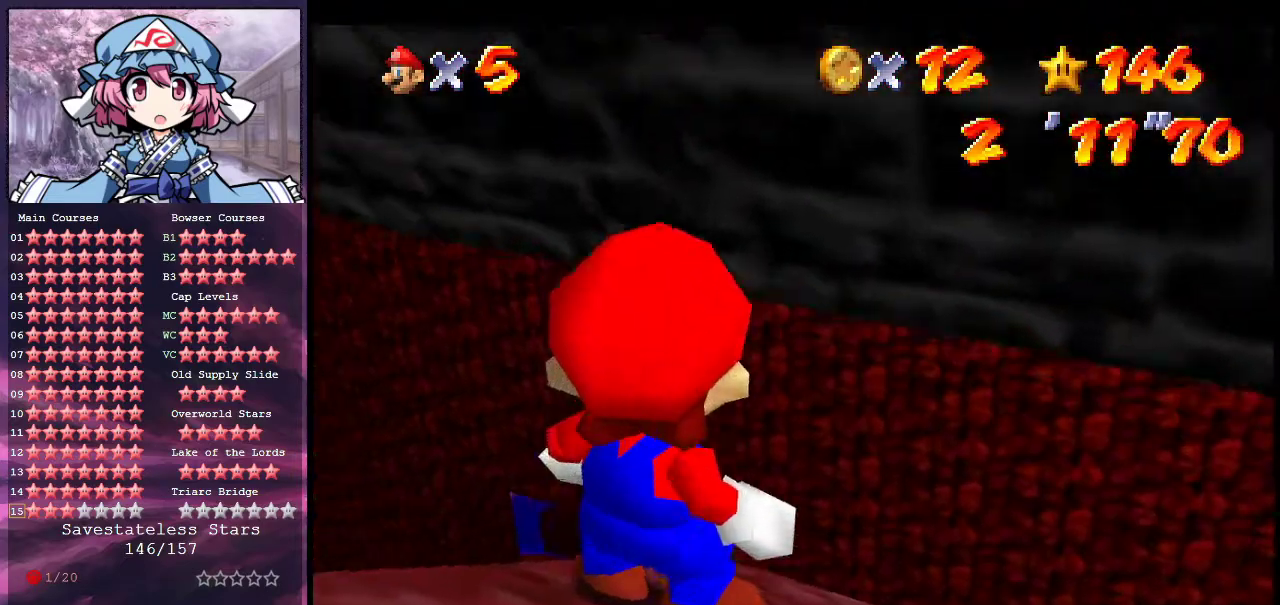
{"dt_ms": 500, "buttons": [], "left_stick": "center", "events": [[133, "C_UP", "down"], [300, "C_UP", "up"]]}
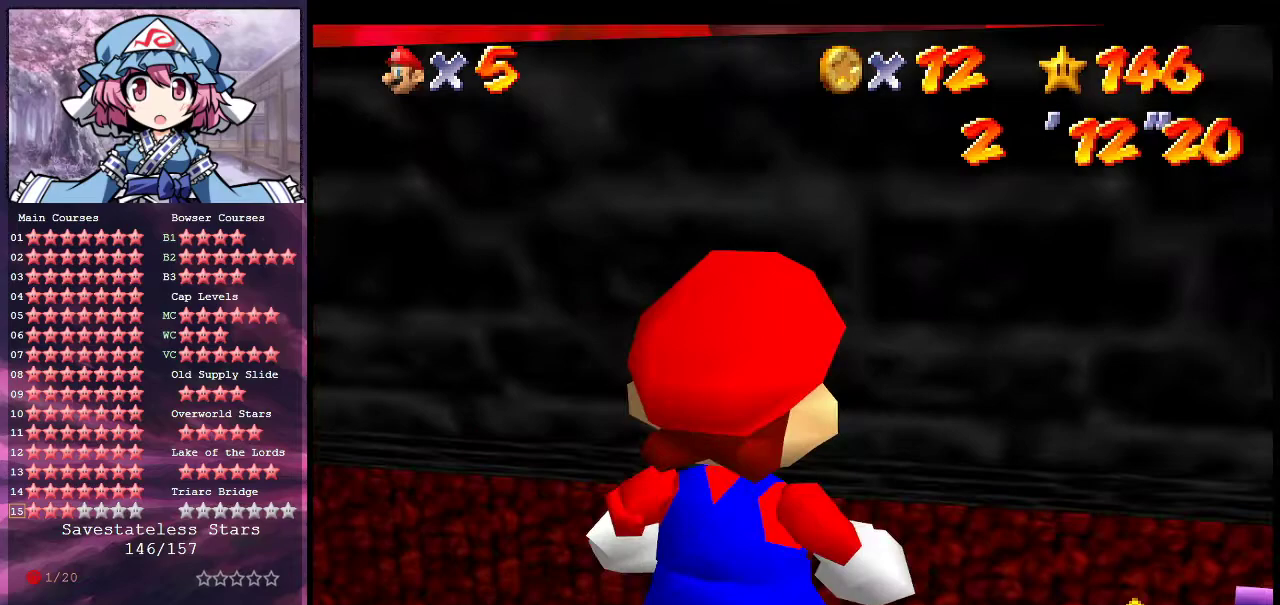
{"dt_ms": 500, "buttons": [], "left_stick": "center", "events": [[400, "left_stick", "right"], [500, "left_stick", "center"]]}
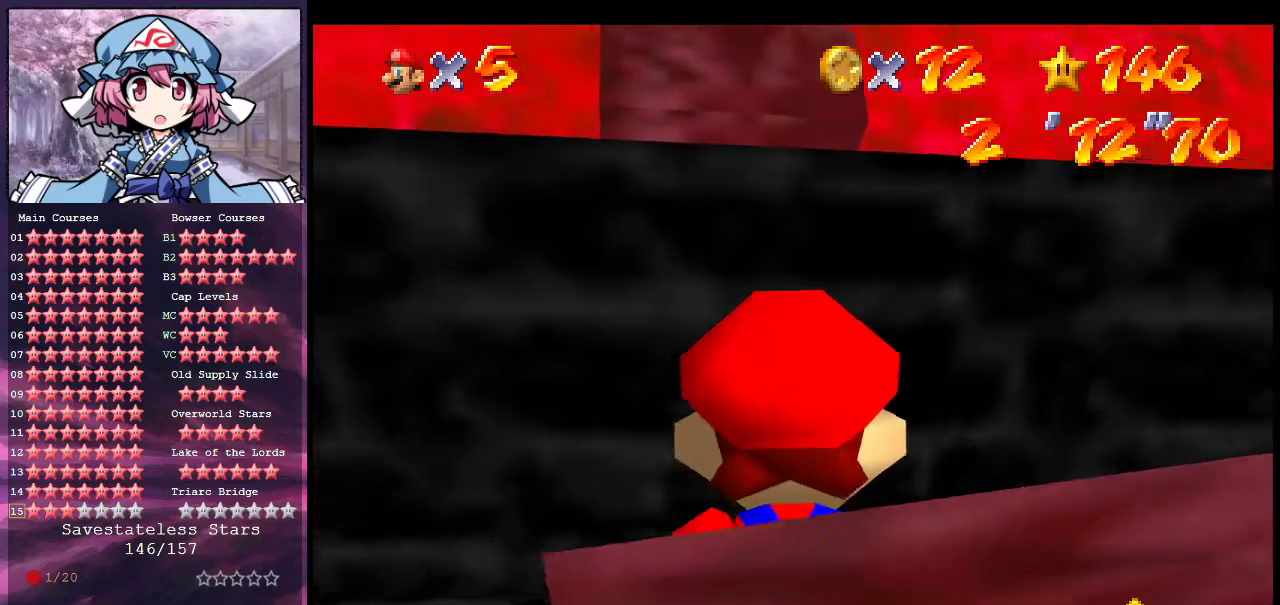
{"dt_ms": 500, "buttons": [], "left_stick": "center", "events": [[167, "C_DOWN", "down"], [233, "C_DOWN", "up"]]}
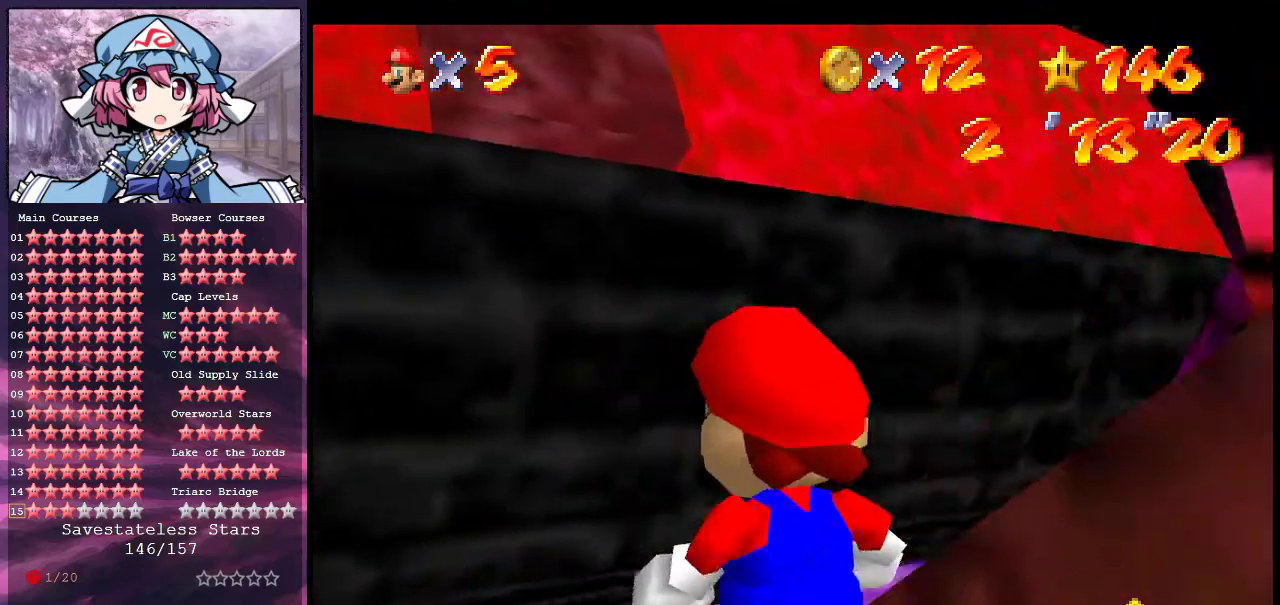
{"dt_ms": 500, "buttons": [], "left_stick": "center", "events": [[367, "C_DOWN", "down"], [500, "C_DOWN", "up"]]}
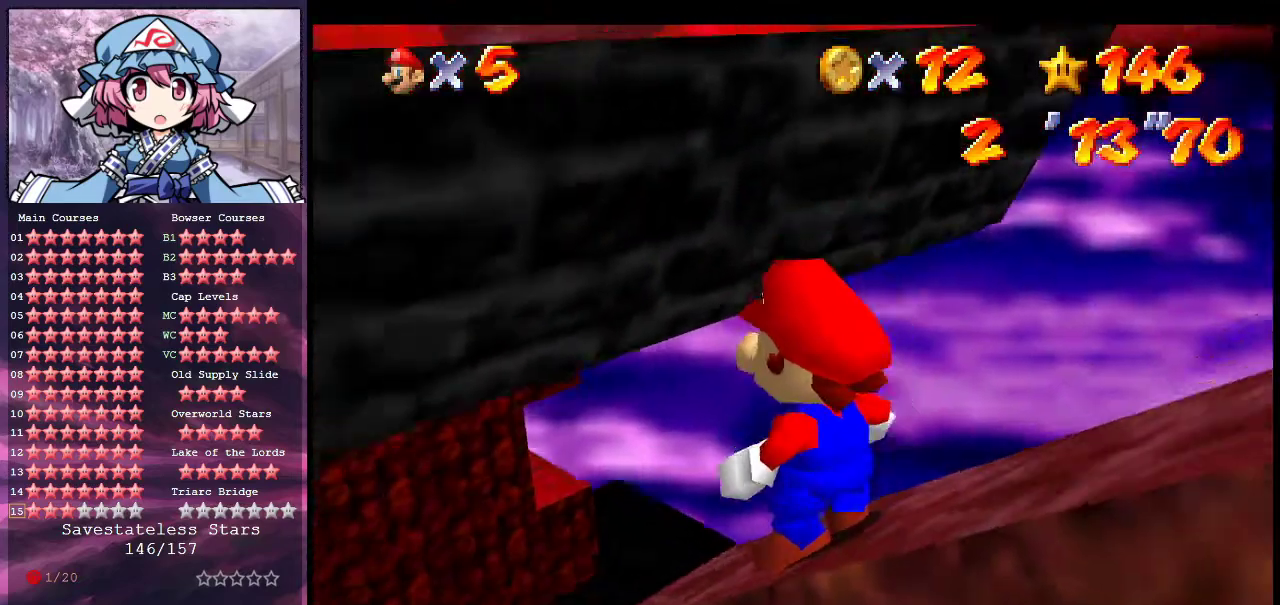
{"dt_ms": 500, "buttons": [], "left_stick": "center", "events": []}
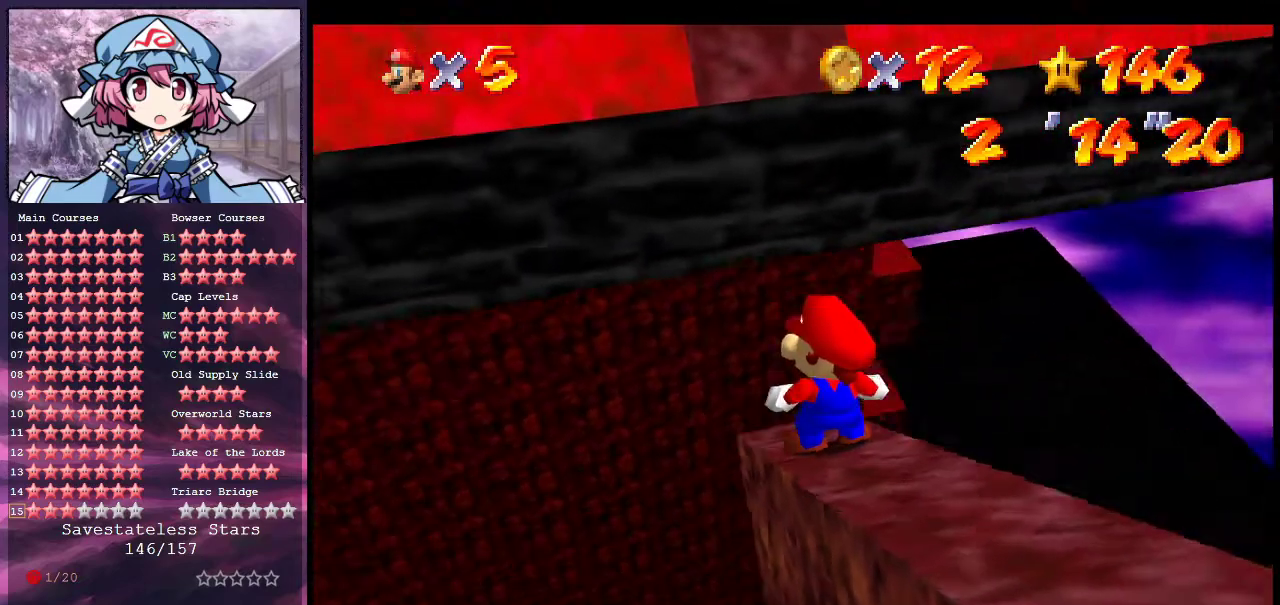
{"dt_ms": 300, "buttons": [], "left_stick": "down", "events": [[200, "A", "down"], [300, "A", "up"], [300, "left_stick", "down"]]}
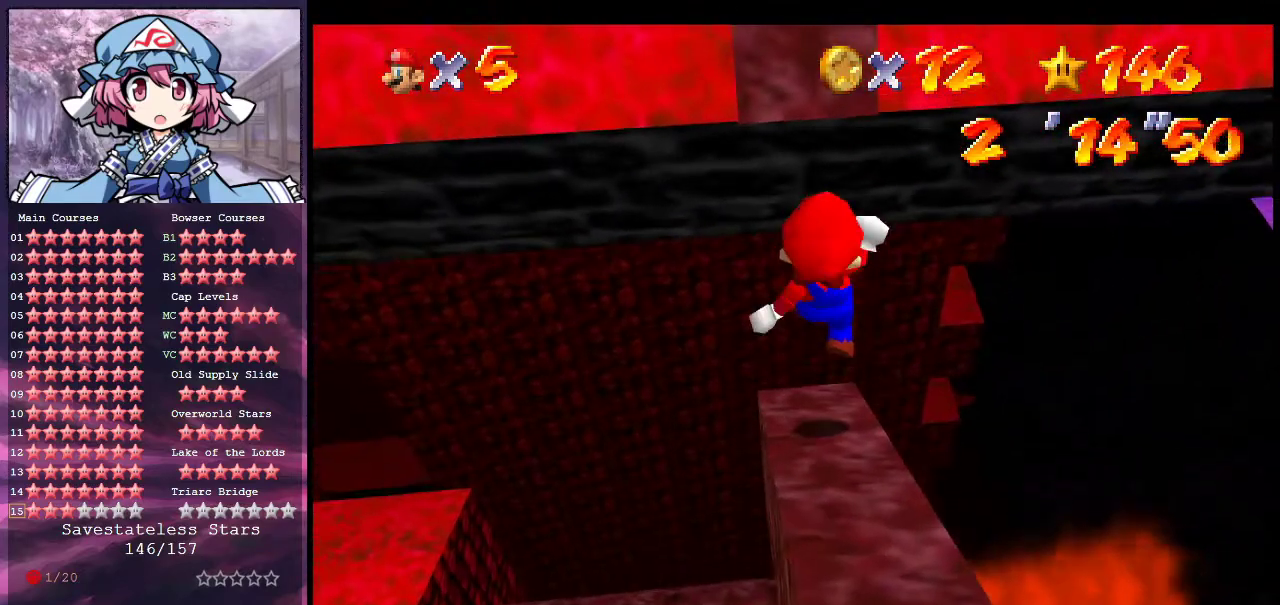
{"dt_ms": 700, "buttons": ["A"], "left_stick": "center", "events": [[400, "left_stick", "center"], [667, "A", "down"]]}
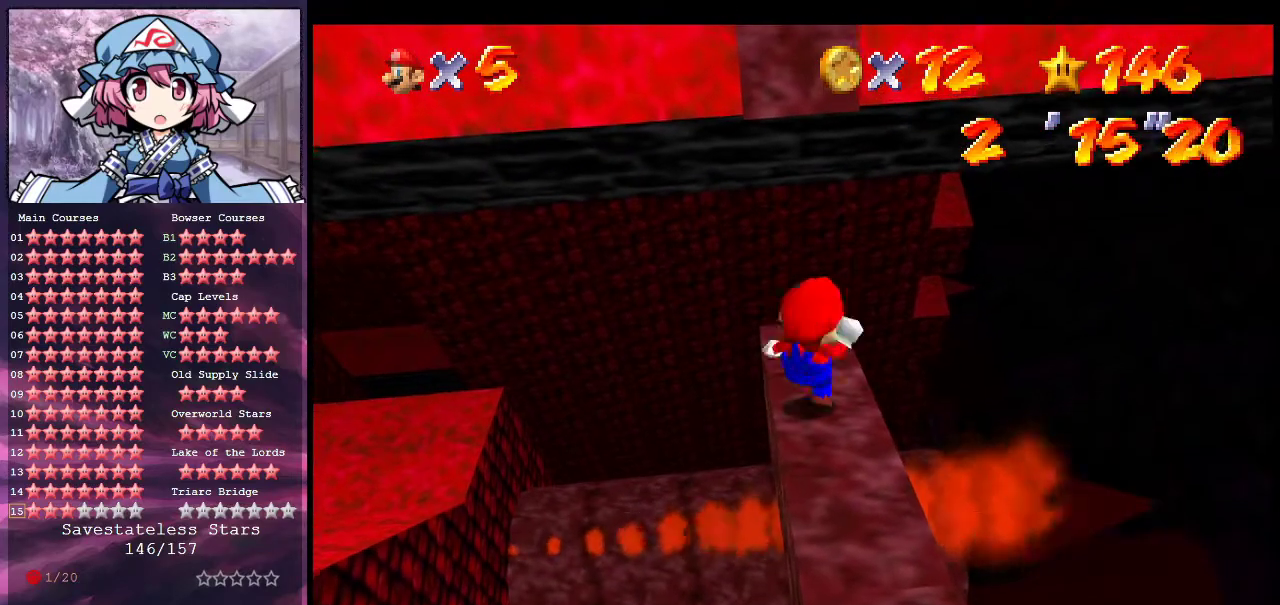
{"dt_ms": 400, "buttons": ["C_DOWN"], "left_stick": "center", "events": [[33, "left_stick", "up"], [100, "A", "up"], [100, "left_stick", "down"], [333, "C_DOWN", "down"], [400, "left_stick", "center"]]}
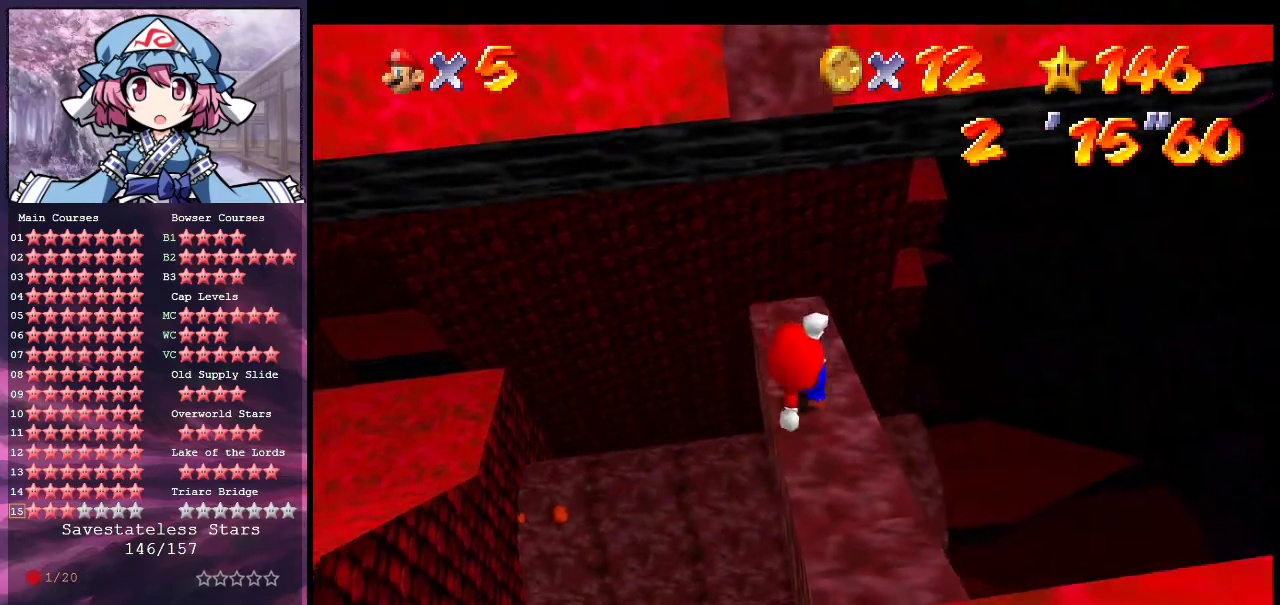
{"dt_ms": 600, "buttons": [], "left_stick": "center", "events": [[67, "C_DOWN", "up"]]}